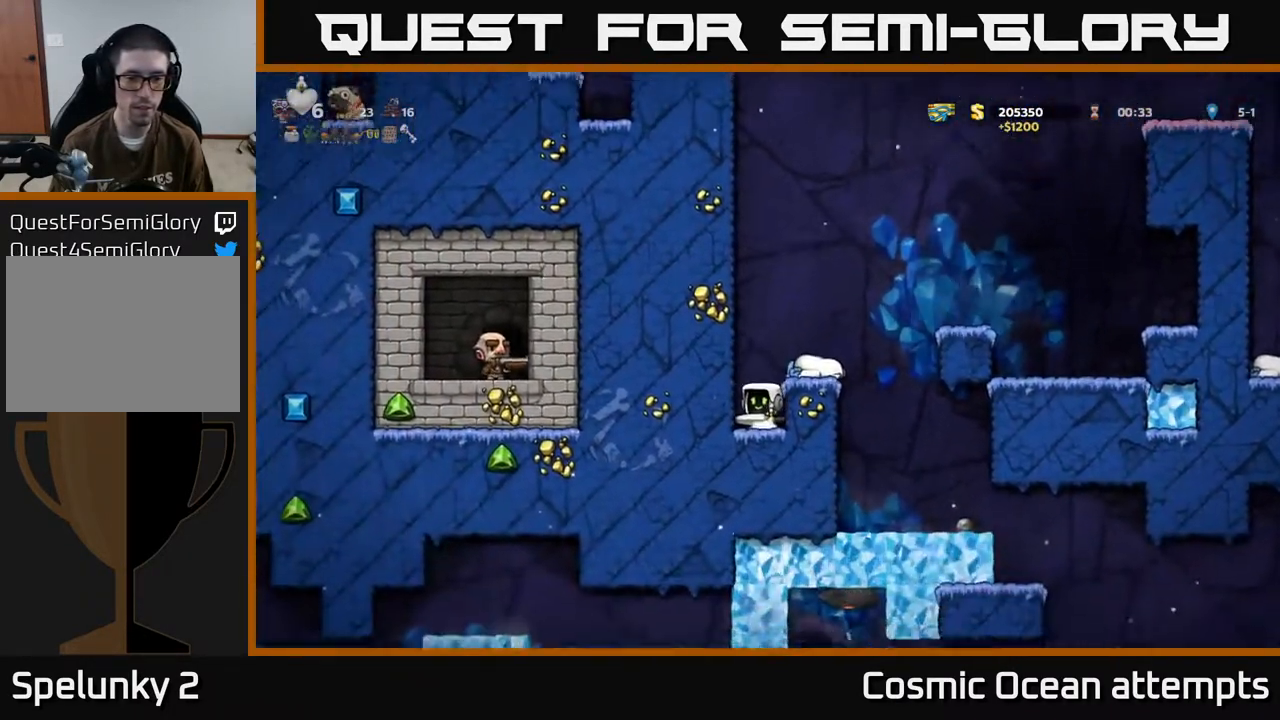
Gameplay with a controller (Xbox layout); each line is a JSON object with the inputs held at the frame after it. "events" lists button and stick changes between this image and that frame as [ms after this image, input, new state], when the widget could be followed in between. Not read: R1 right_stick.
{"buttons": ["DPAD_RIGHT"], "left_stick": "center", "events": [[300, "A", "down"], [350, "DPAD_RIGHT", "down"], [500, "A", "up"]]}
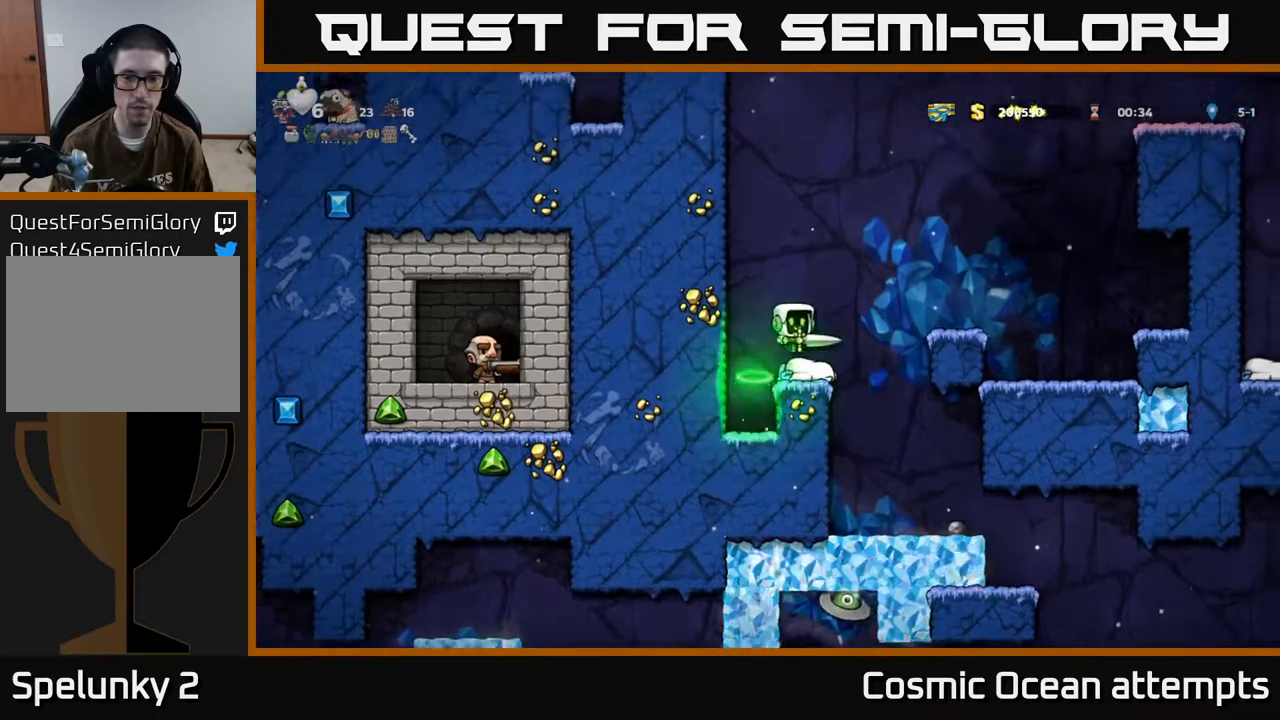
{"buttons": [], "left_stick": "center", "events": [[167, "DPAD_RIGHT", "up"]]}
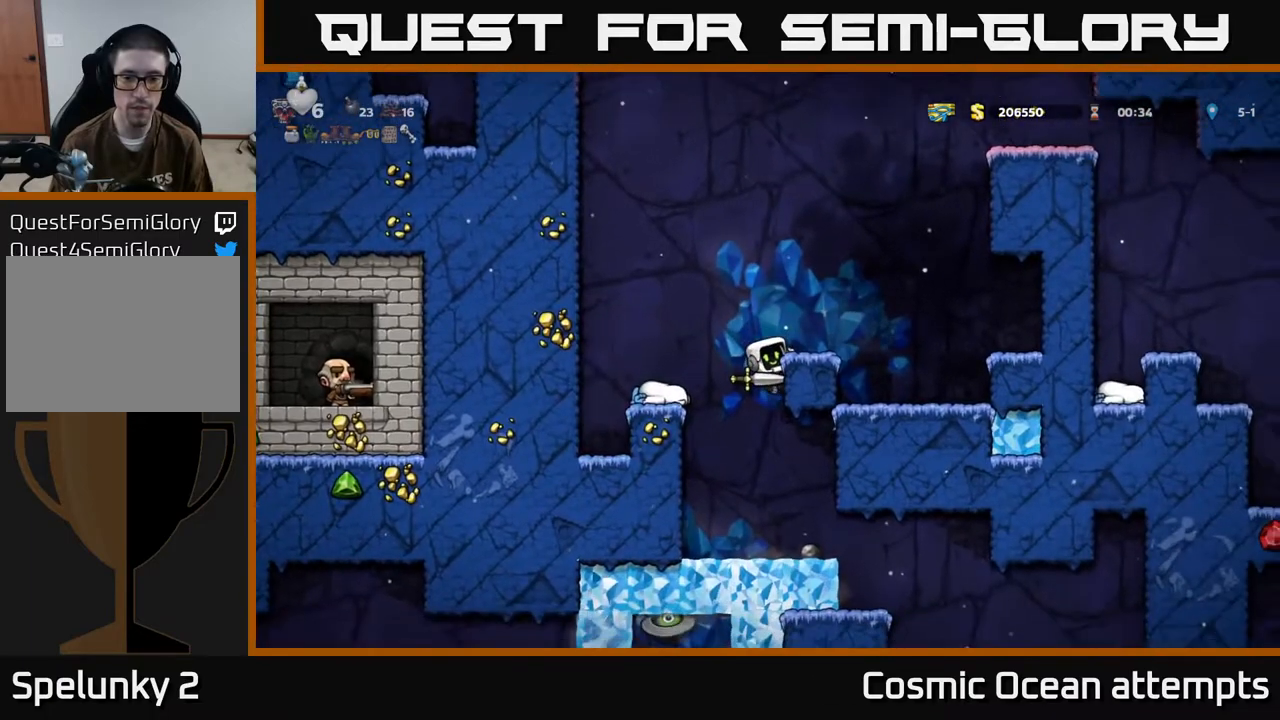
{"buttons": [], "left_stick": "center", "events": [[200, "DPAD_DOWN", "down"], [267, "A", "down"], [333, "A", "up"], [367, "DPAD_DOWN", "up"]]}
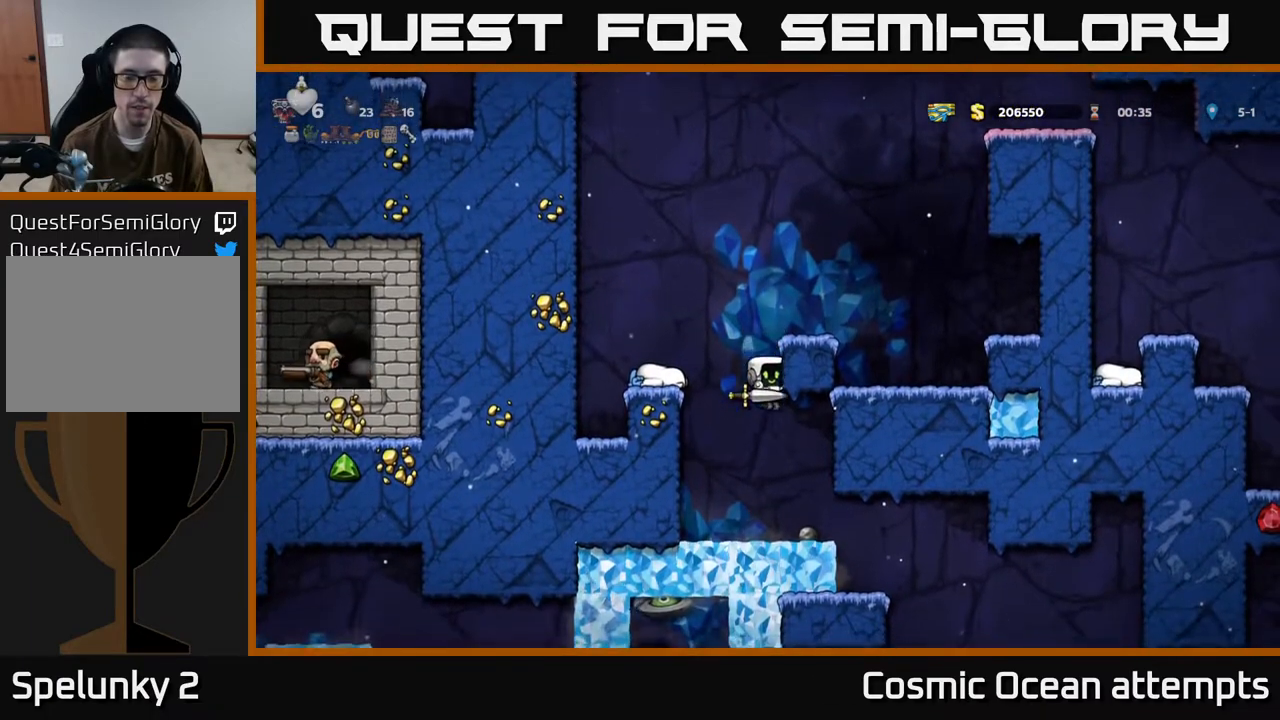
{"buttons": [], "left_stick": "center", "events": [[200, "DPAD_RIGHT", "down"], [417, "DPAD_RIGHT", "up"]]}
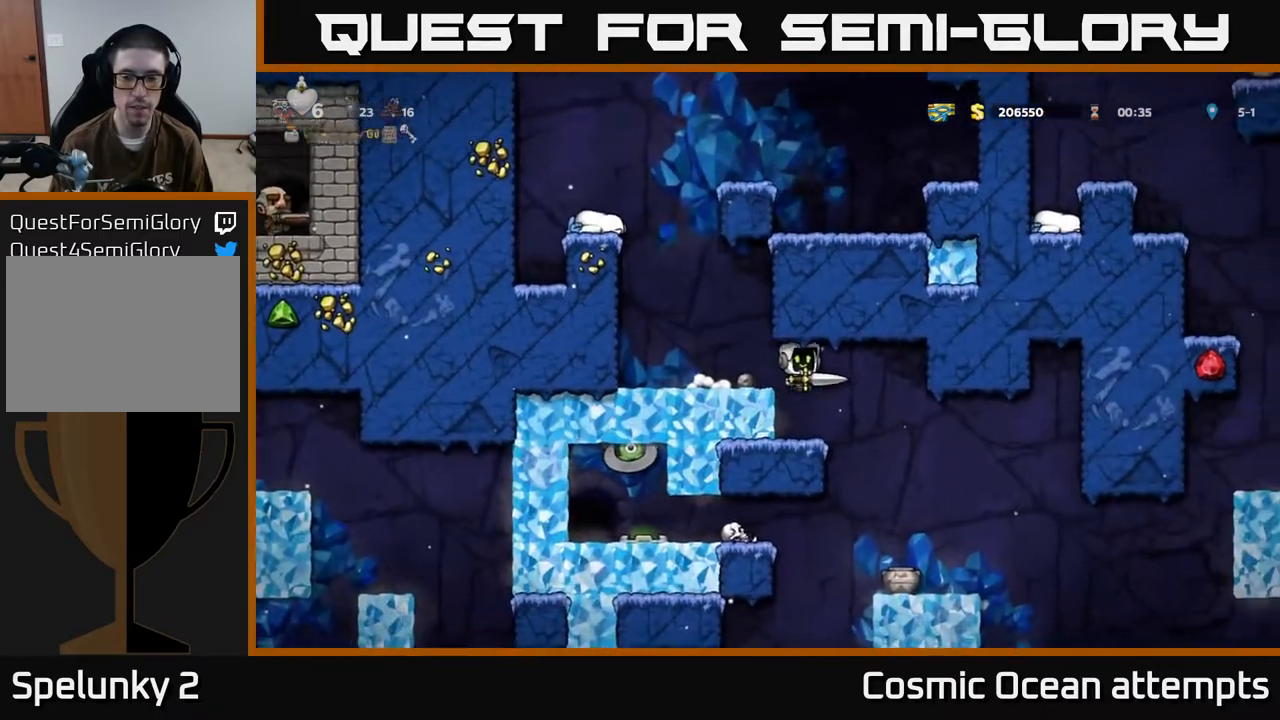
{"buttons": [], "left_stick": "center", "events": [[33, "DPAD_LEFT", "down"], [117, "DPAD_LEFT", "up"]]}
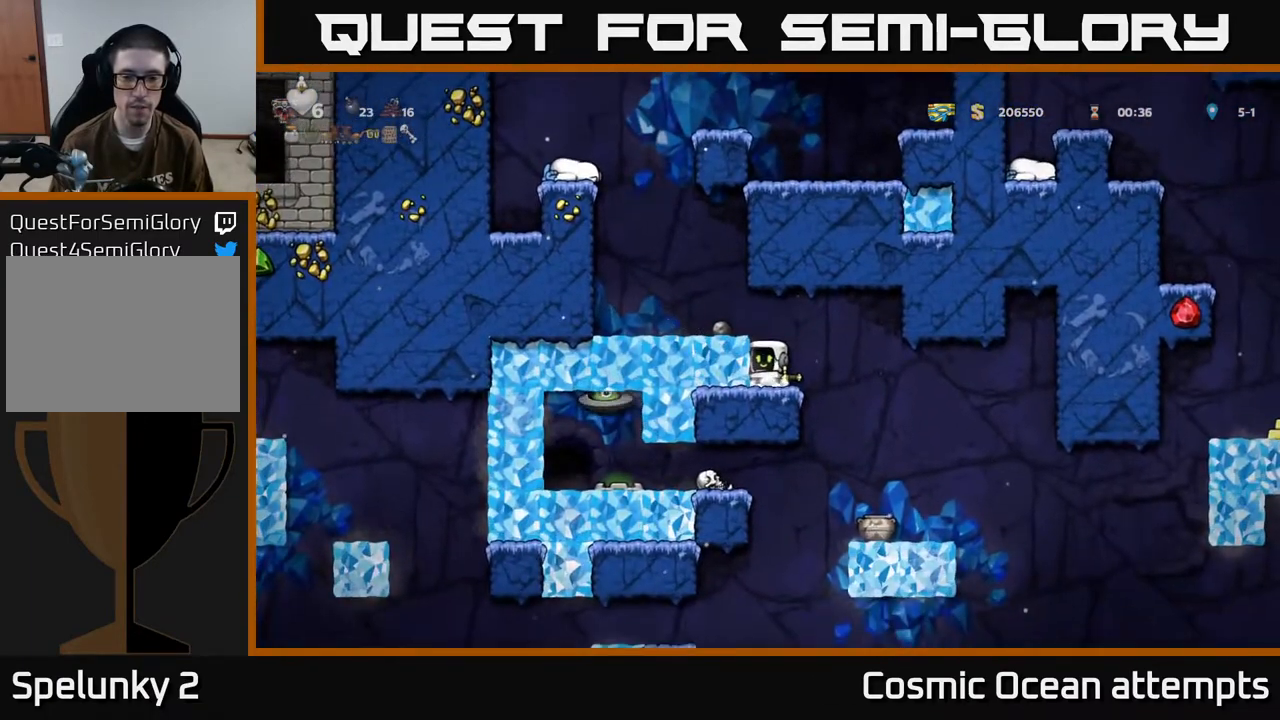
{"buttons": ["DPAD_RIGHT"], "left_stick": "center", "events": [[300, "A", "down"], [300, "DPAD_RIGHT", "down"], [367, "A", "up"]]}
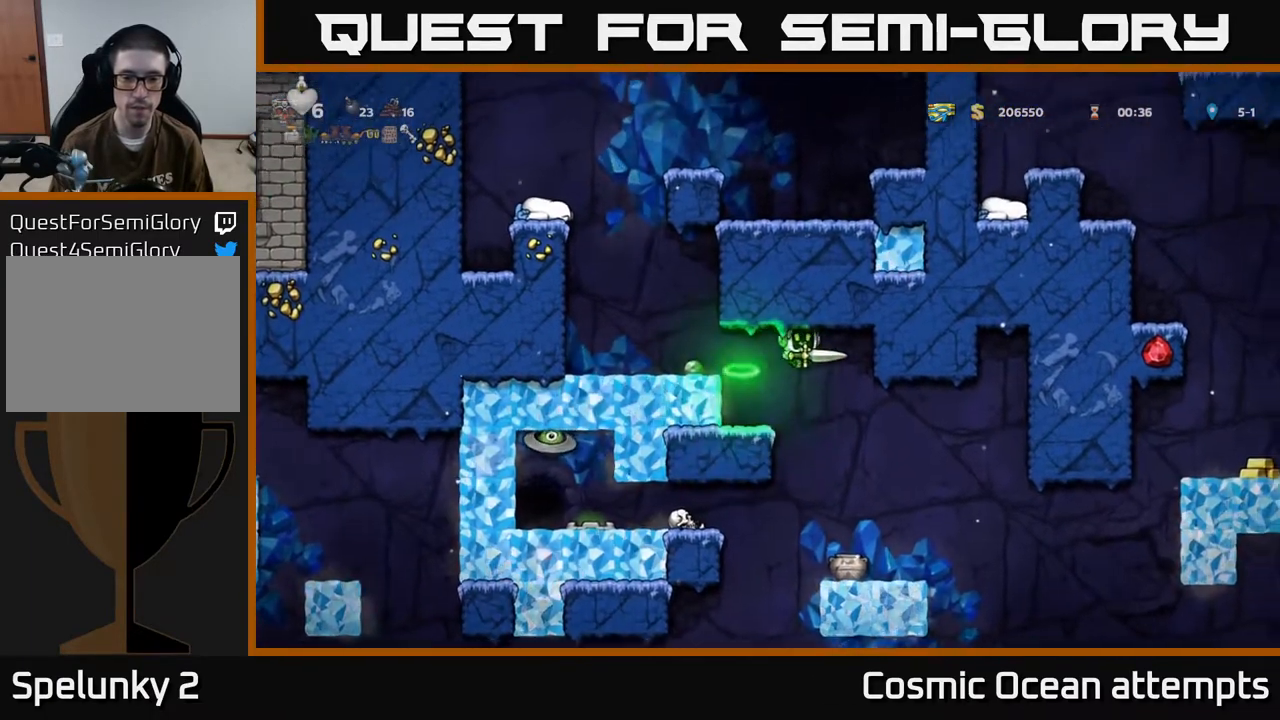
{"buttons": [], "left_stick": "center", "events": [[33, "DPAD_RIGHT", "up"]]}
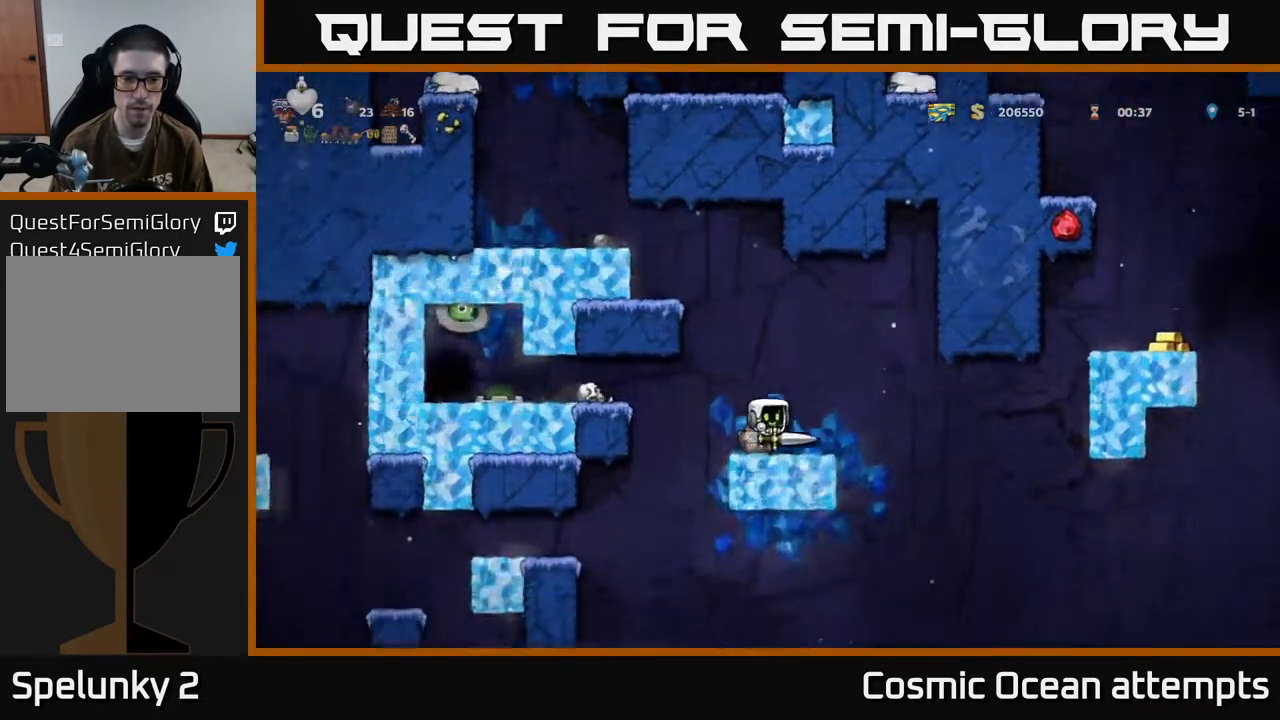
{"buttons": [], "left_stick": "center", "events": []}
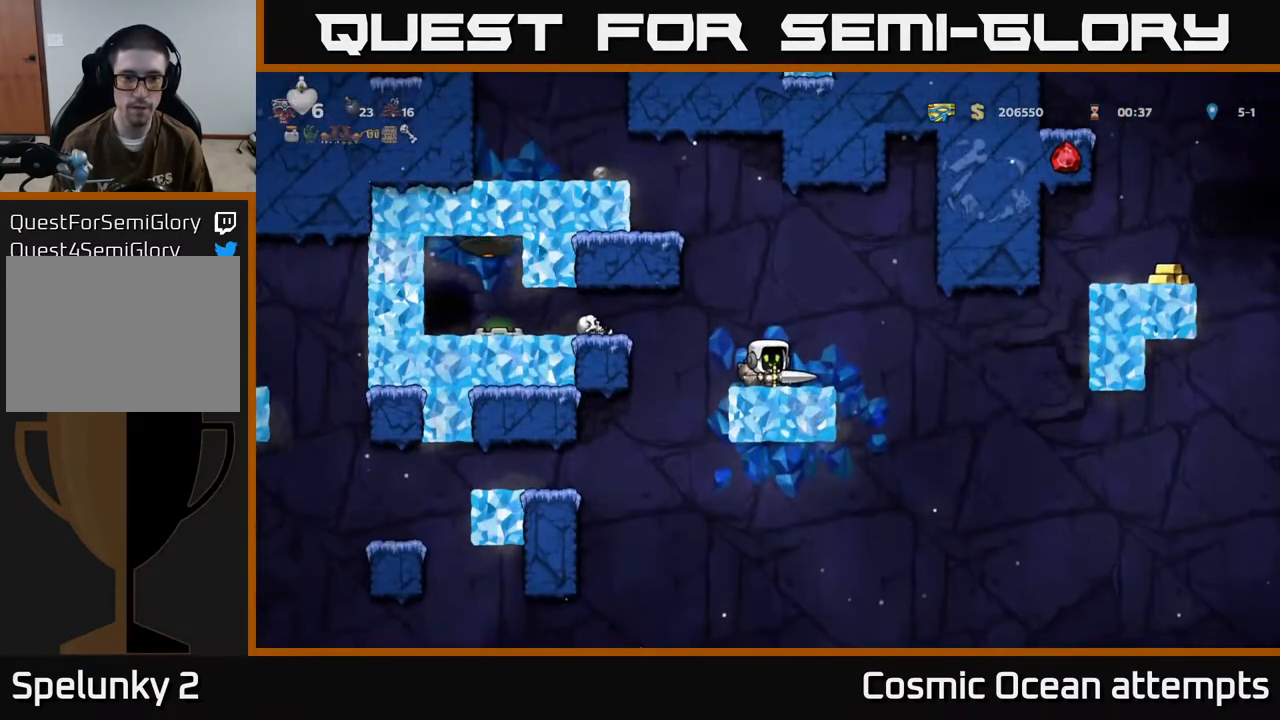
{"buttons": [], "left_stick": "center", "events": []}
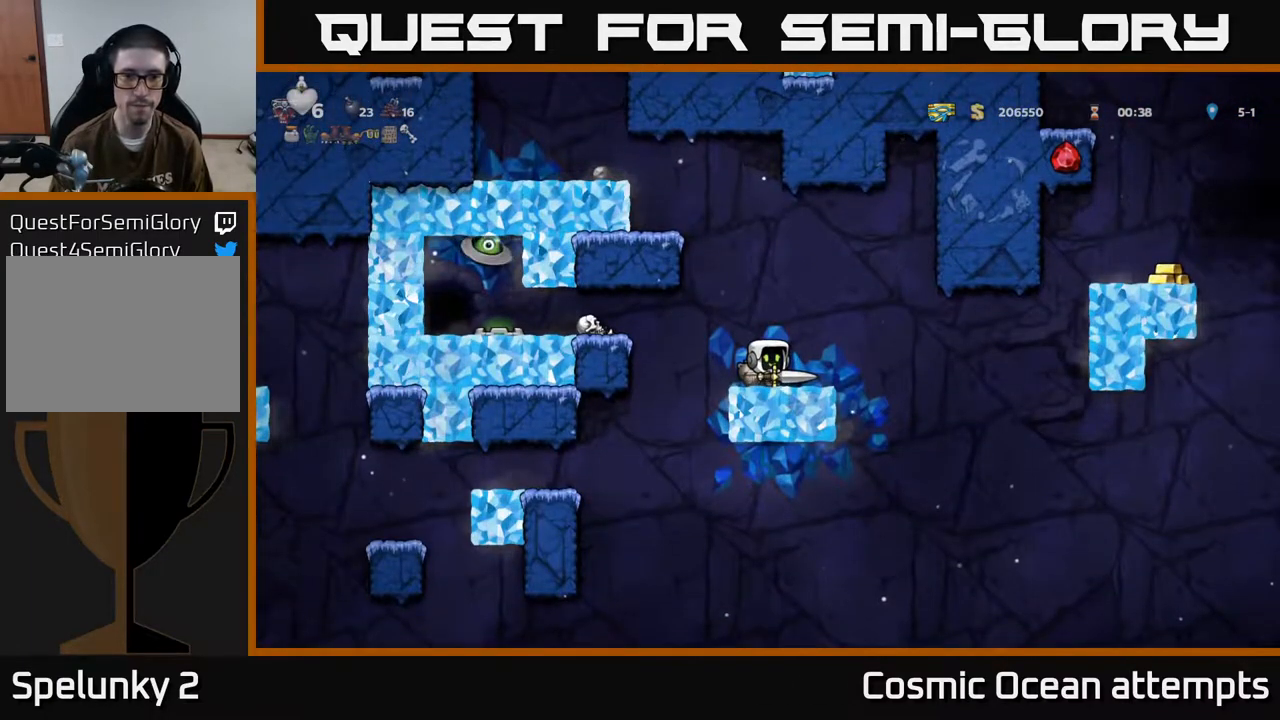
{"buttons": ["DPAD_LEFT"], "left_stick": "center", "events": [[50, "A", "down"], [133, "DPAD_LEFT", "down"], [333, "A", "up"]]}
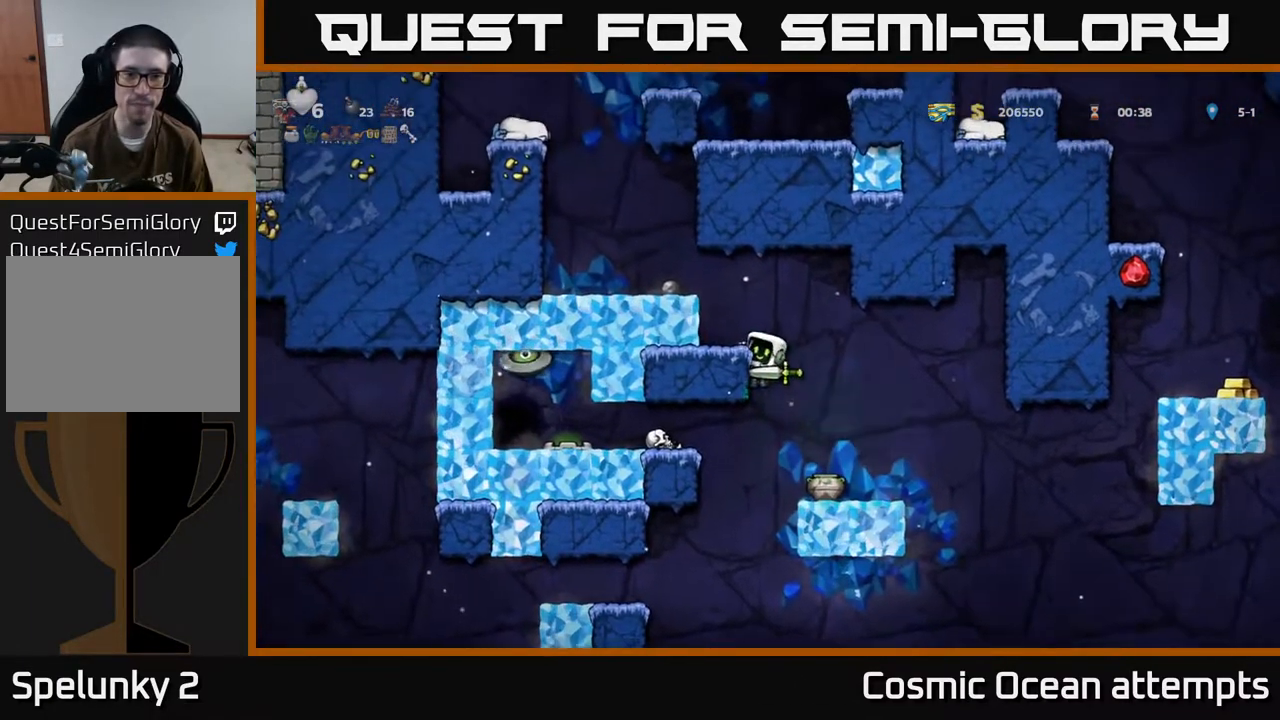
{"buttons": [], "left_stick": "center", "events": [[17, "A", "down"], [183, "A", "up"], [333, "DPAD_LEFT", "up"]]}
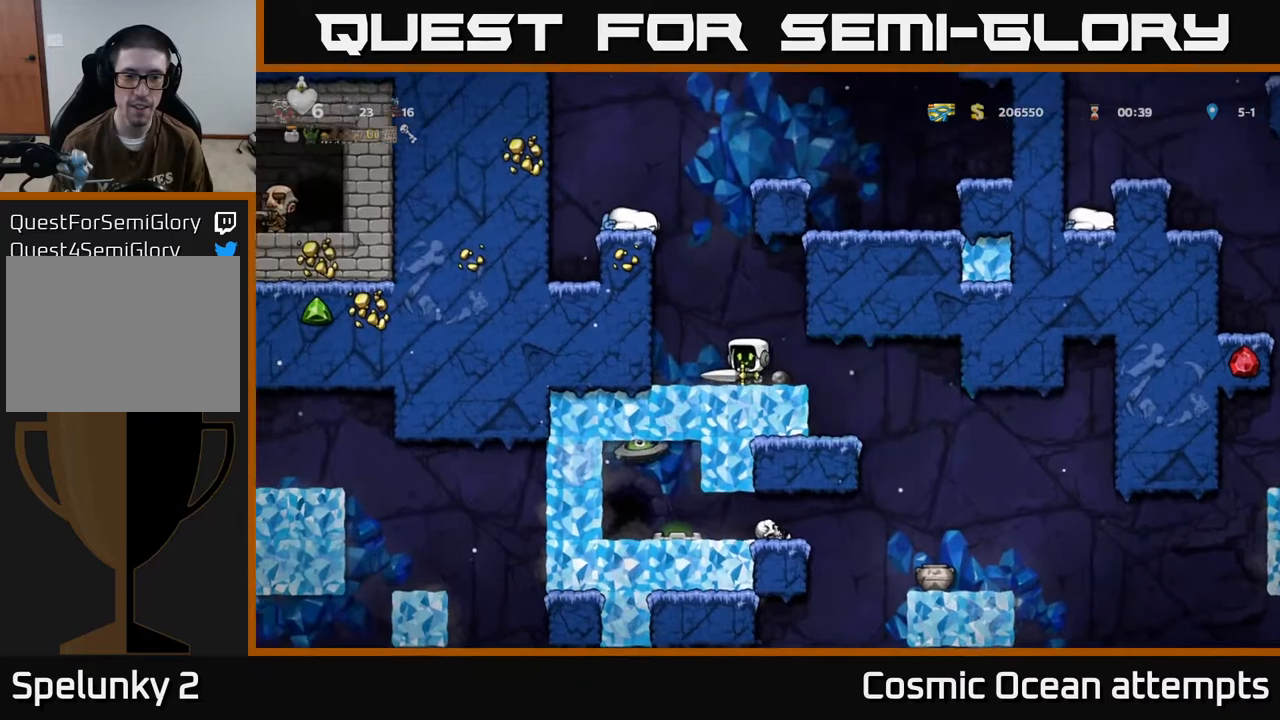
{"buttons": ["X", "DPAD_DOWN"], "left_stick": "center", "events": [[367, "DPAD_DOWN", "down"], [483, "X", "down"]]}
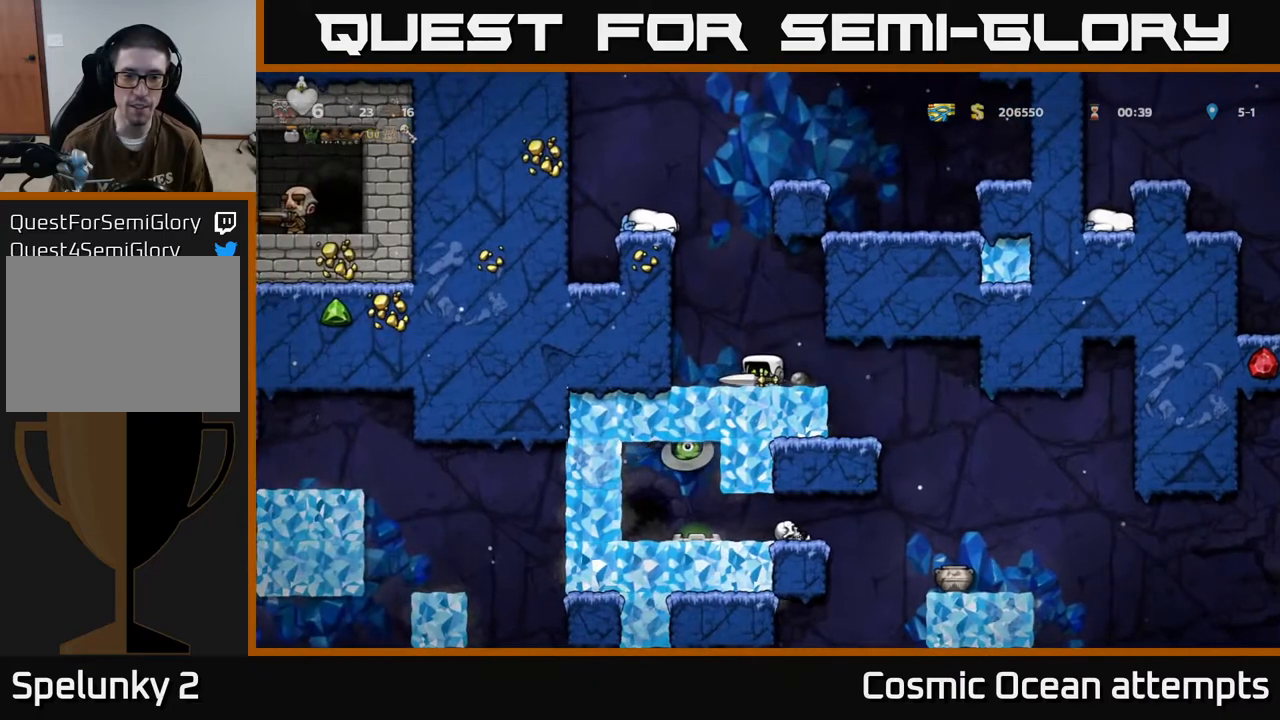
{"buttons": [], "left_stick": "center", "events": [[67, "X", "up"], [117, "DPAD_DOWN", "up"], [233, "DPAD_RIGHT", "down"], [333, "DPAD_RIGHT", "up"]]}
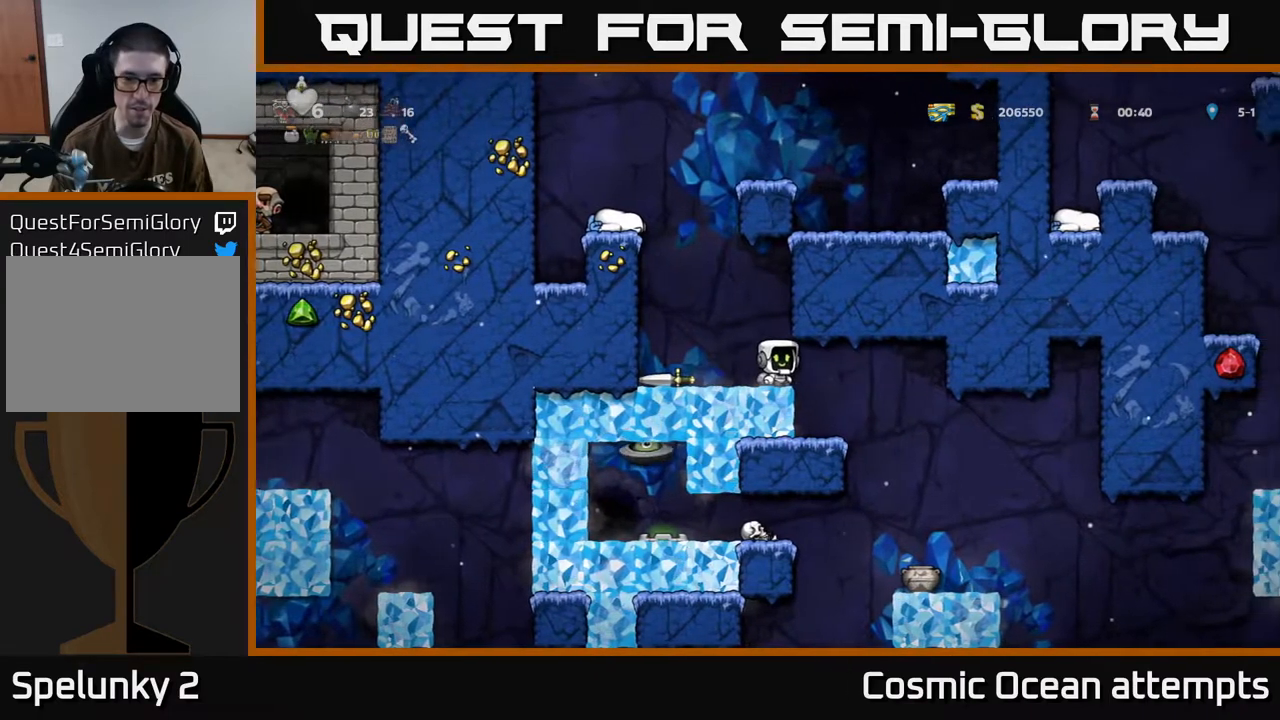
{"buttons": ["DPAD_DOWN"], "left_stick": "center", "events": [[367, "DPAD_DOWN", "down"], [417, "X", "down"], [500, "X", "up"]]}
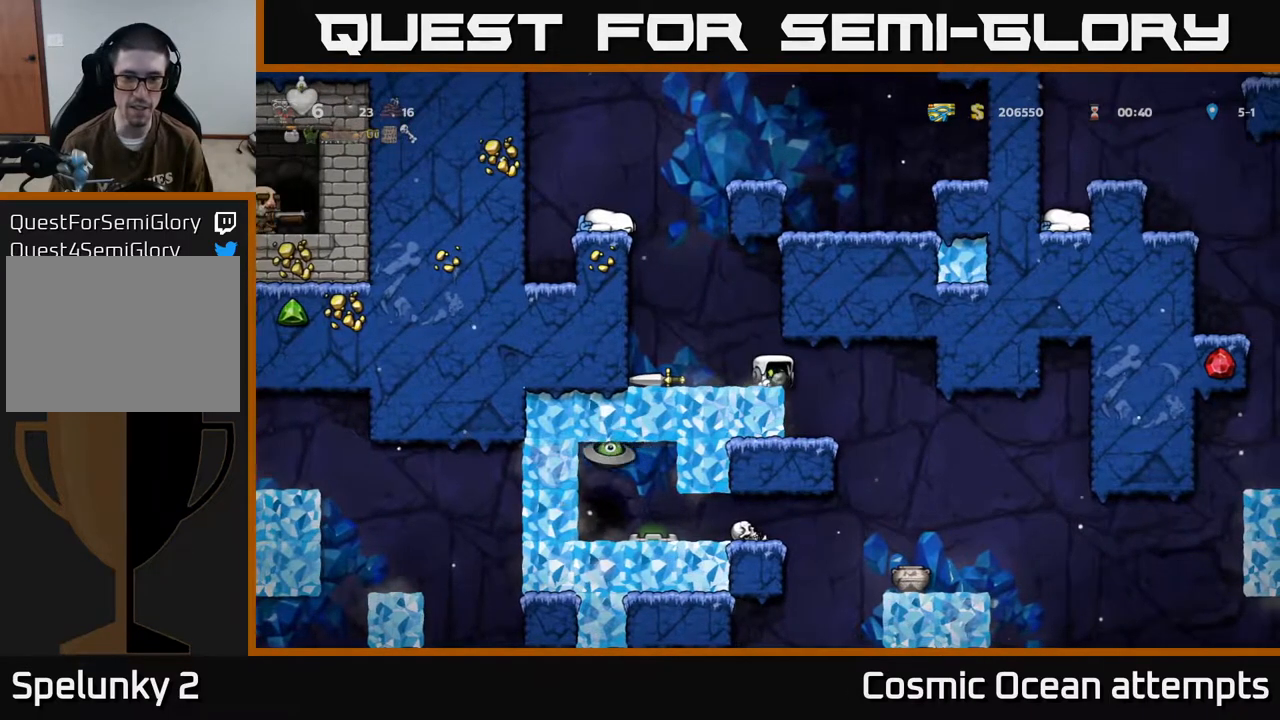
{"buttons": [], "left_stick": "center", "events": [[33, "DPAD_DOWN", "up"], [100, "DPAD_RIGHT", "down"], [483, "DPAD_RIGHT", "up"]]}
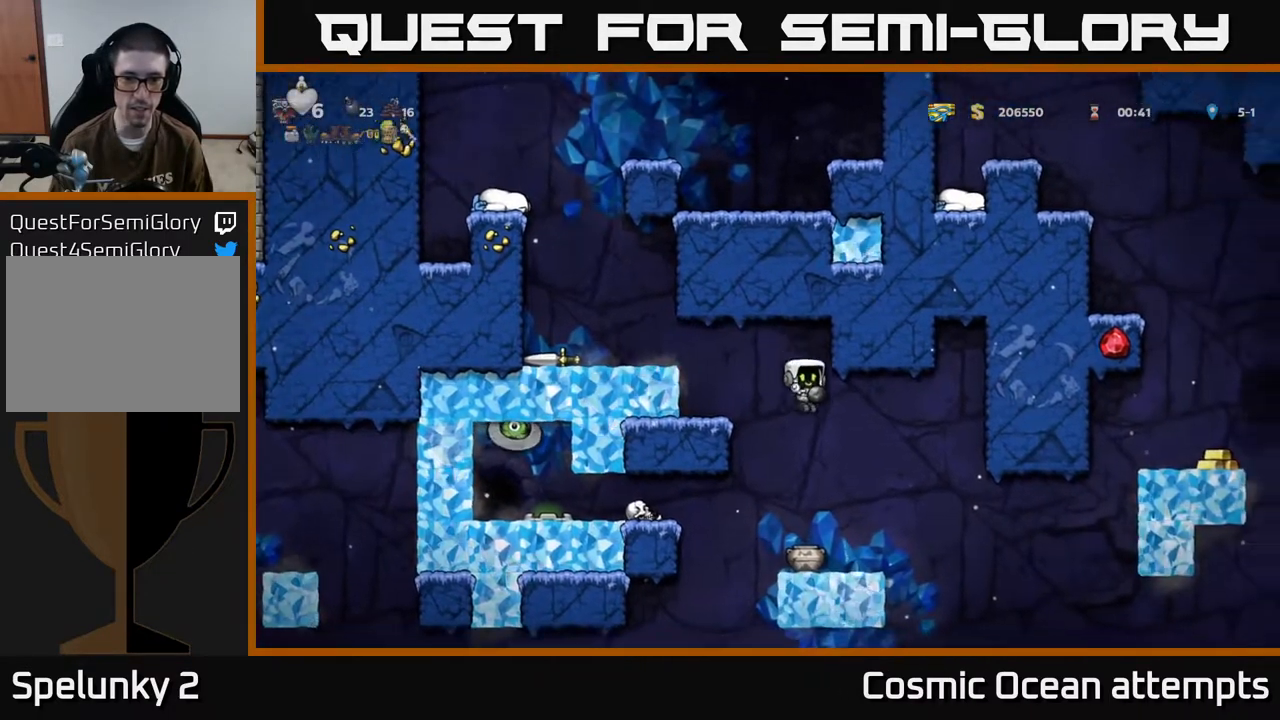
{"buttons": ["A", "DPAD_LEFT"], "left_stick": "center", "events": [[283, "DPAD_LEFT", "down"], [450, "A", "down"]]}
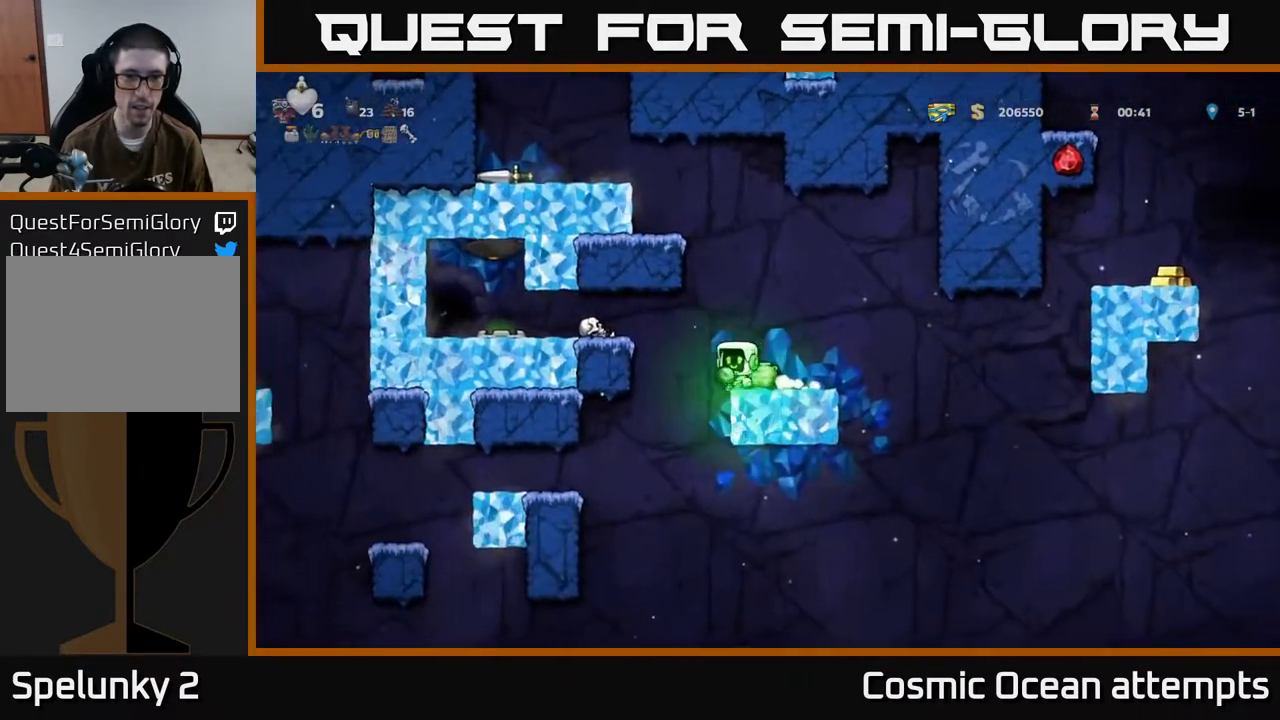
{"buttons": [], "left_stick": "center", "events": [[17, "X", "down"], [33, "DPAD_LEFT", "up"], [50, "DPAD_RIGHT", "down"], [133, "X", "up"], [183, "A", "up"], [233, "A", "down"], [300, "A", "up"], [333, "DPAD_RIGHT", "up"], [383, "DPAD_LEFT", "down"], [450, "DPAD_LEFT", "up"]]}
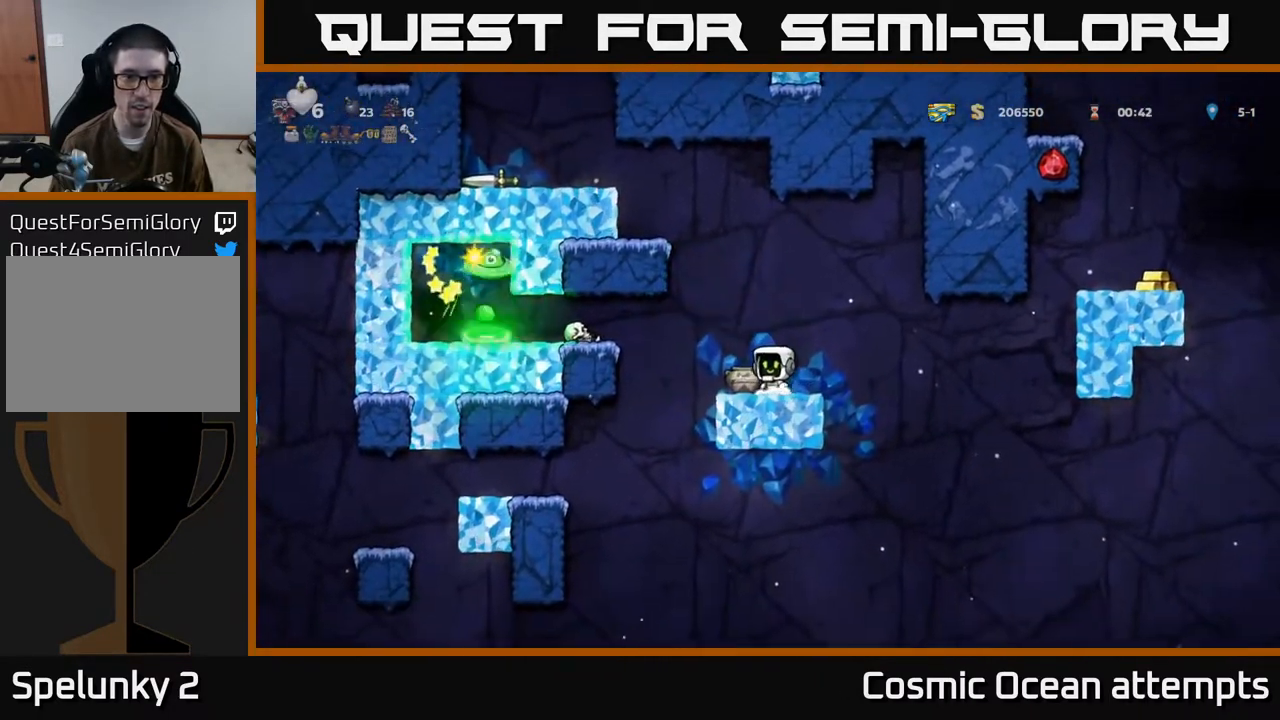
{"buttons": [], "left_stick": "center", "events": []}
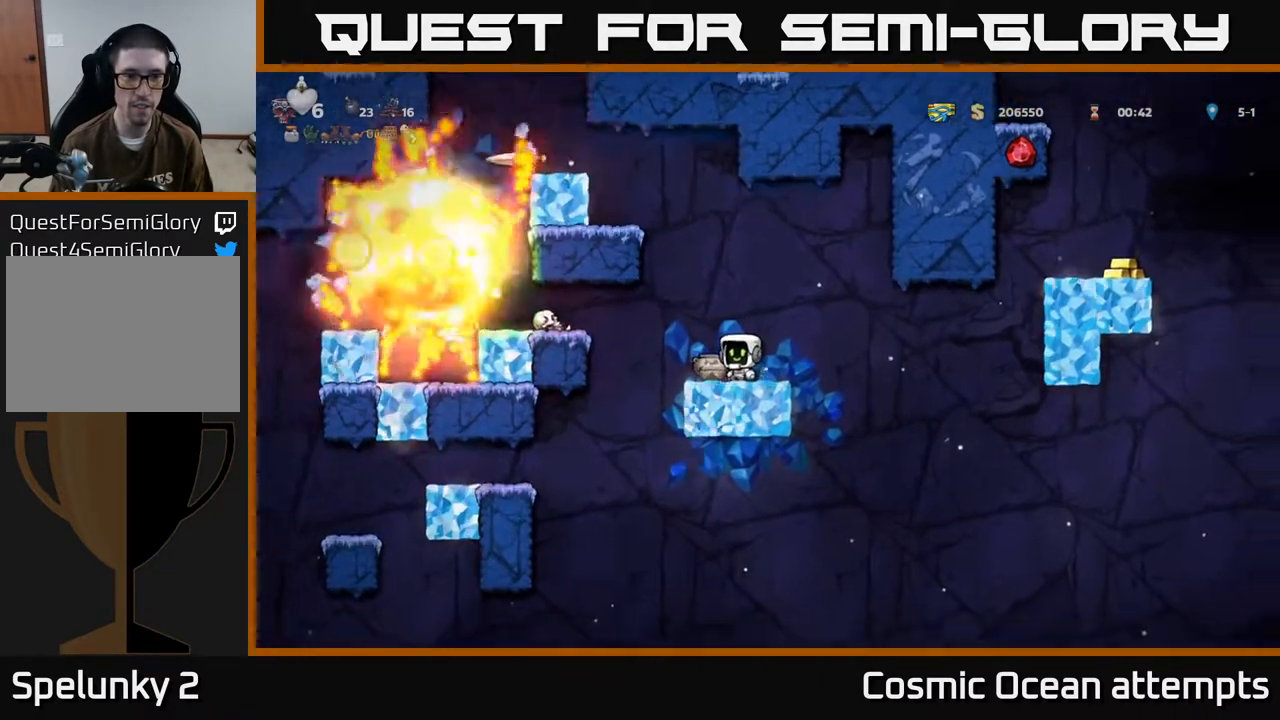
{"buttons": [], "left_stick": "center", "events": []}
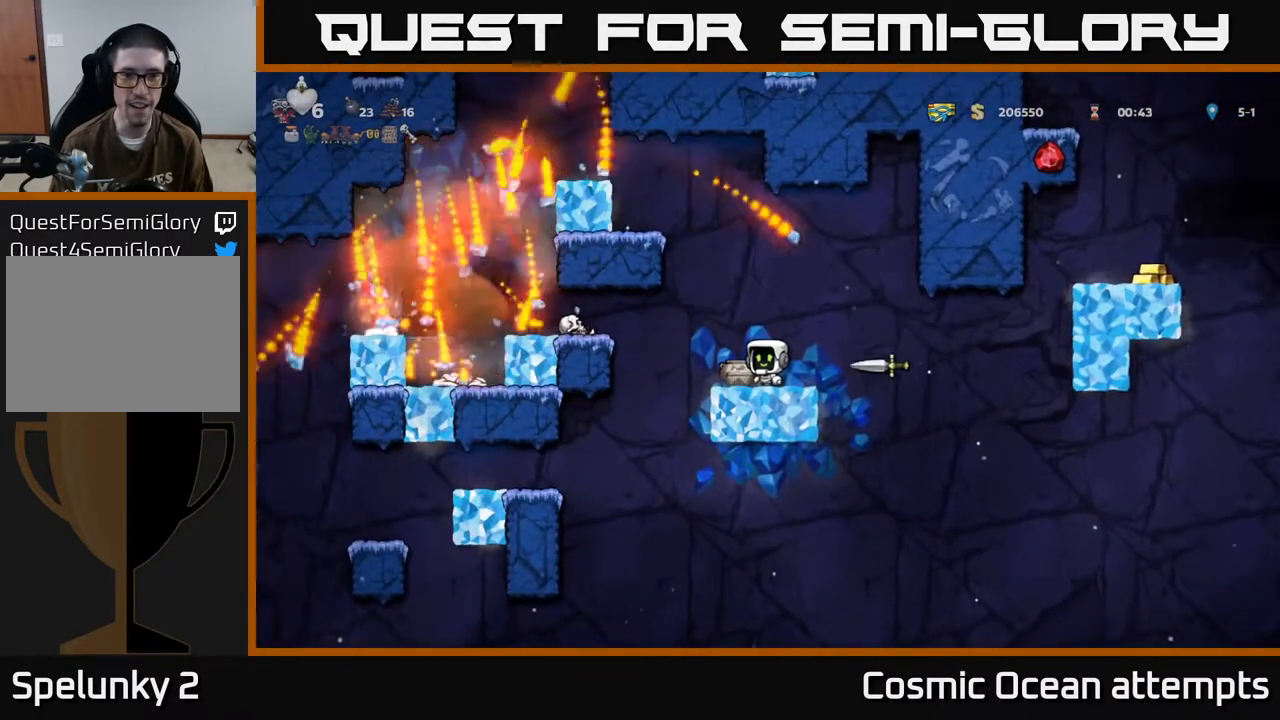
{"buttons": [], "left_stick": "center", "events": [[167, "A", "down"], [350, "A", "up"]]}
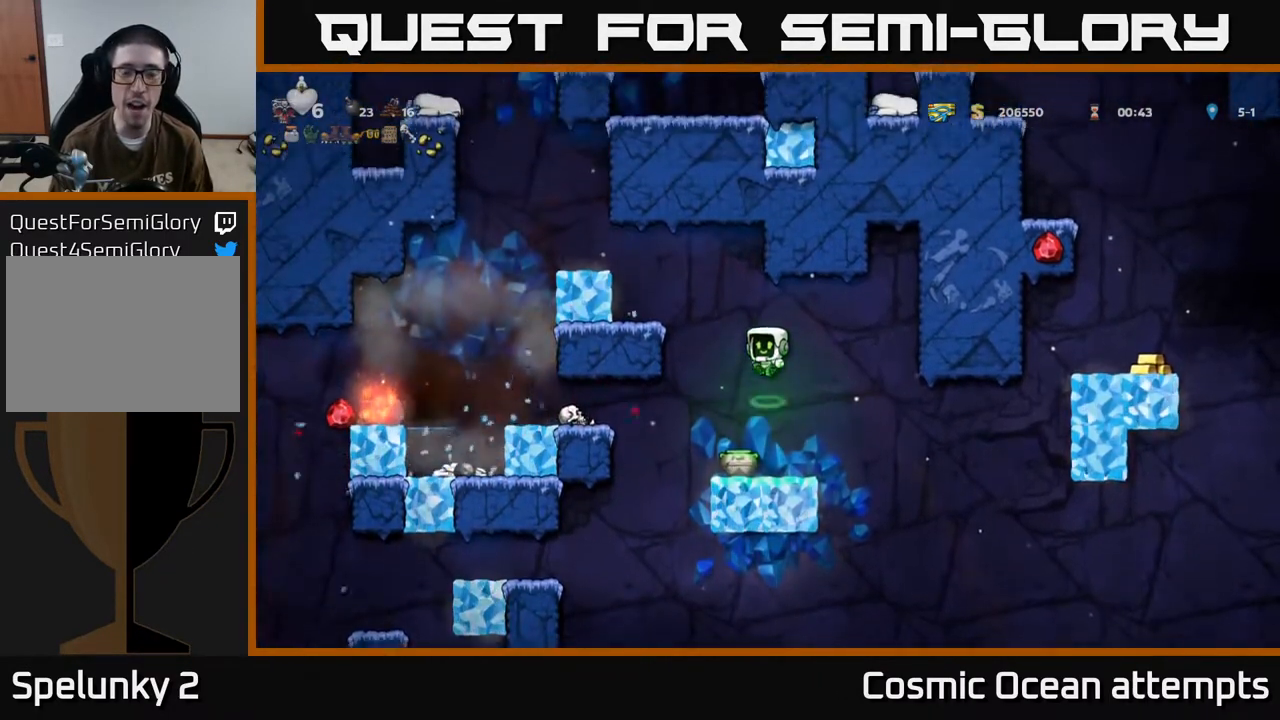
{"buttons": ["DPAD_DOWN"], "left_stick": "center", "events": [[200, "DPAD_DOWN", "down"]]}
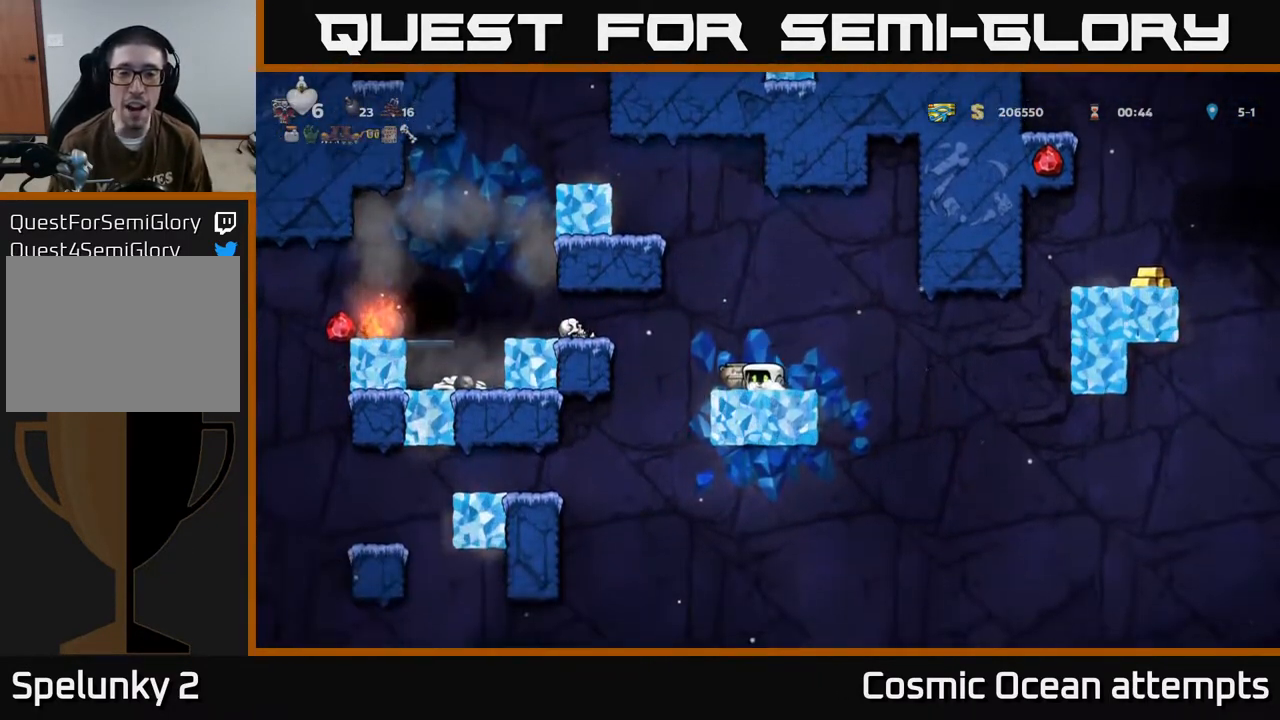
{"buttons": ["DPAD_DOWN"], "left_stick": "center", "events": []}
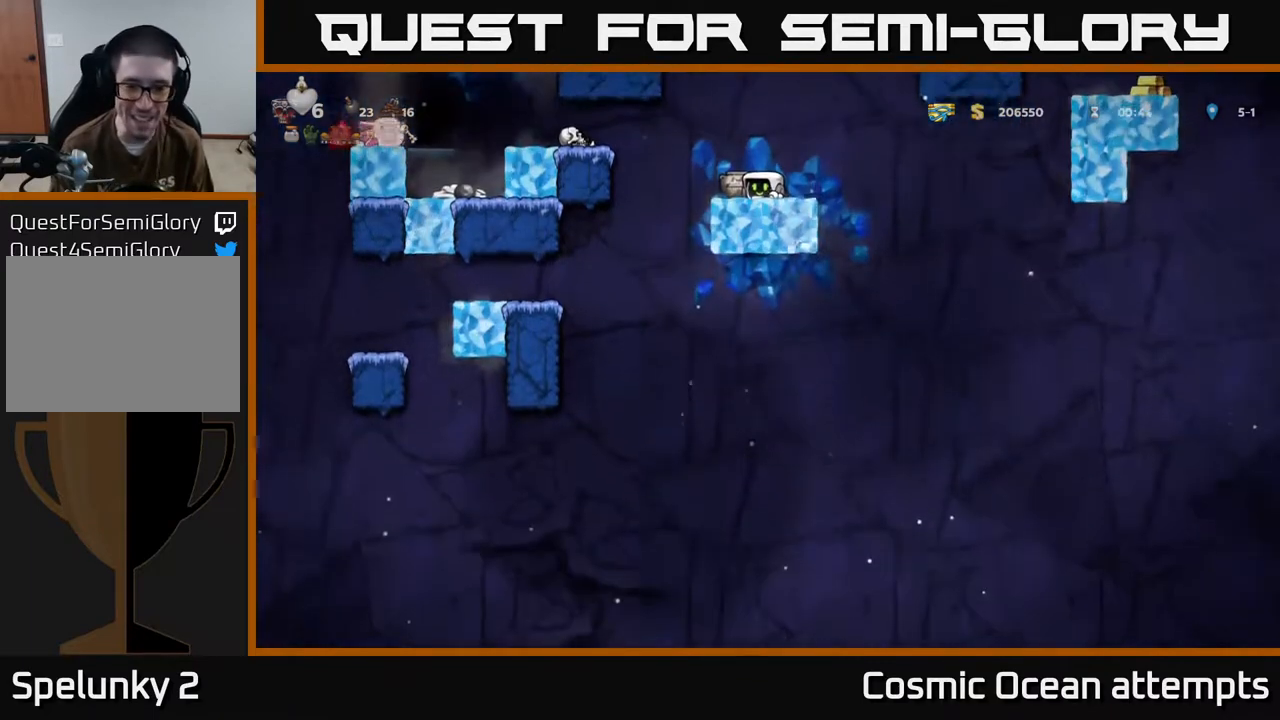
{"buttons": ["DPAD_DOWN"], "left_stick": "center", "events": []}
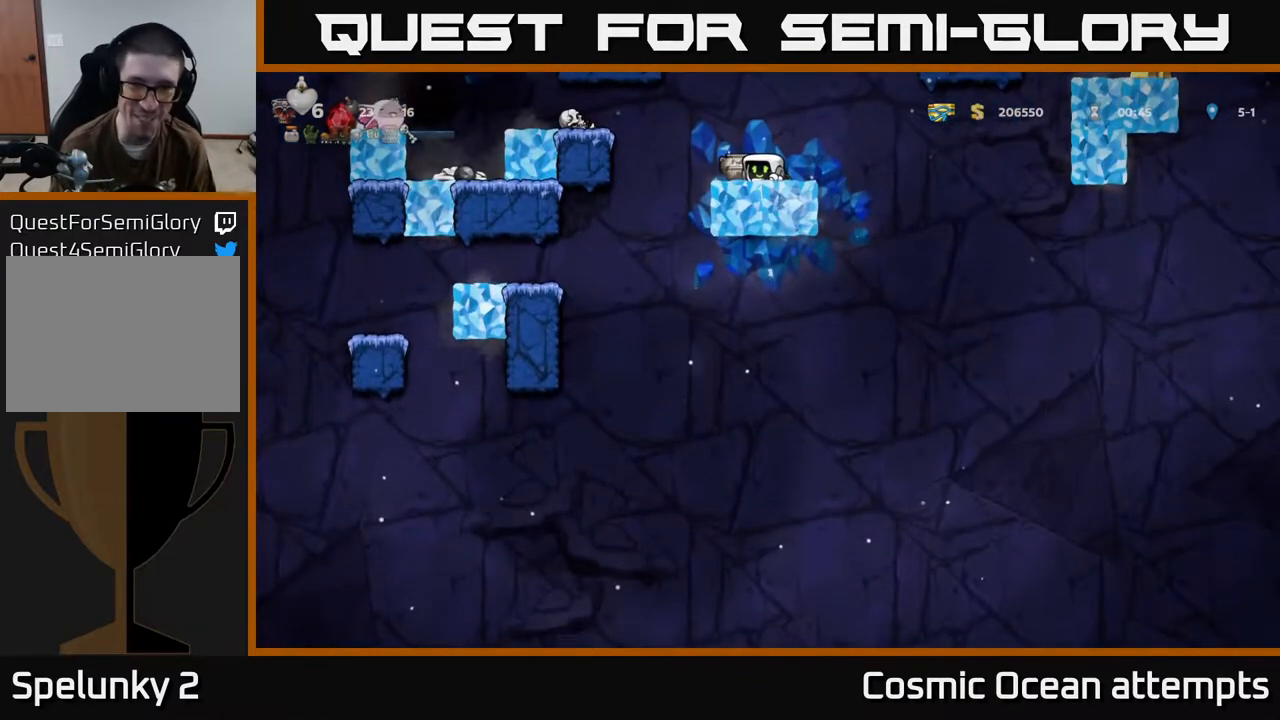
{"buttons": ["DPAD_DOWN"], "left_stick": "center", "events": []}
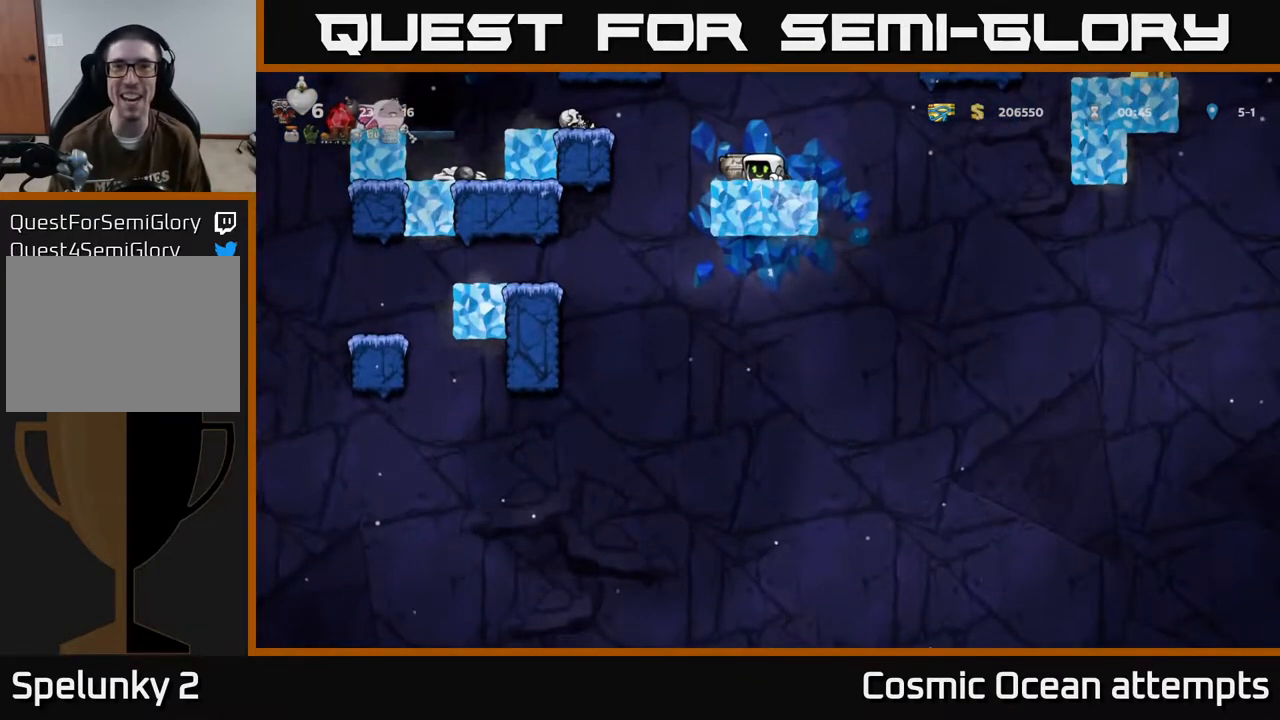
{"buttons": ["DPAD_DOWN"], "left_stick": "center", "events": []}
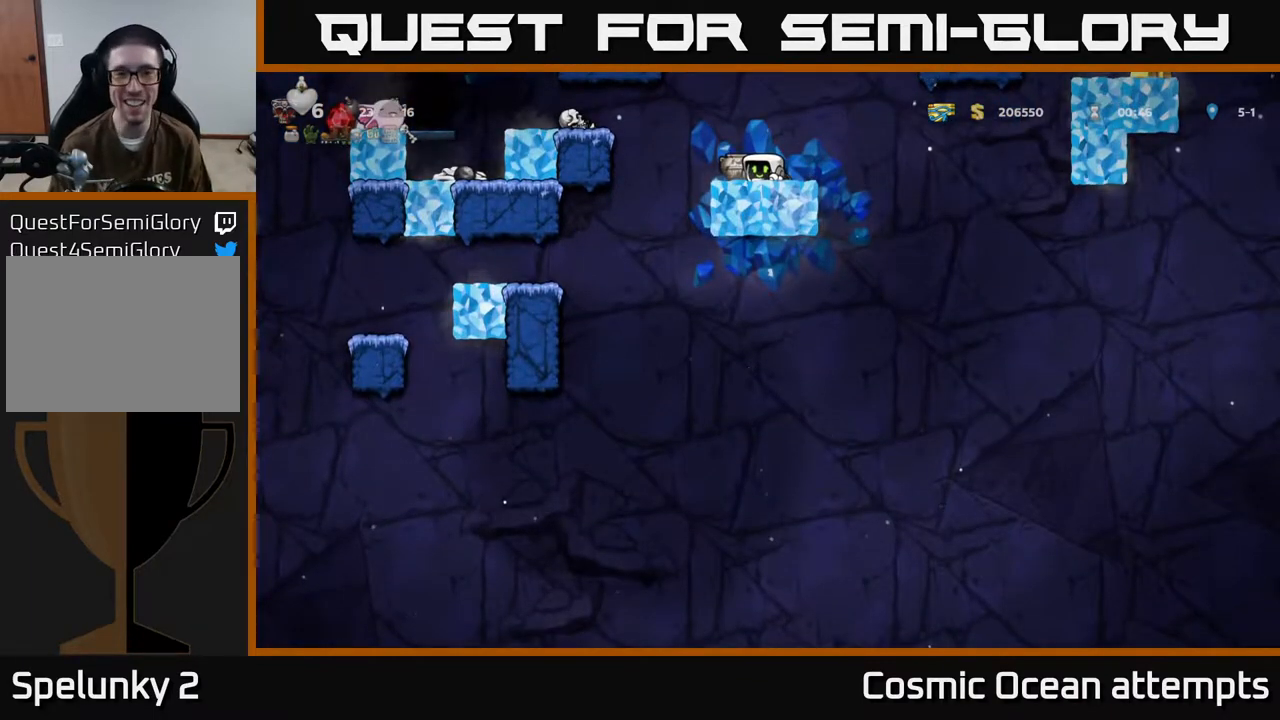
{"buttons": ["DPAD_DOWN"], "left_stick": "center", "events": []}
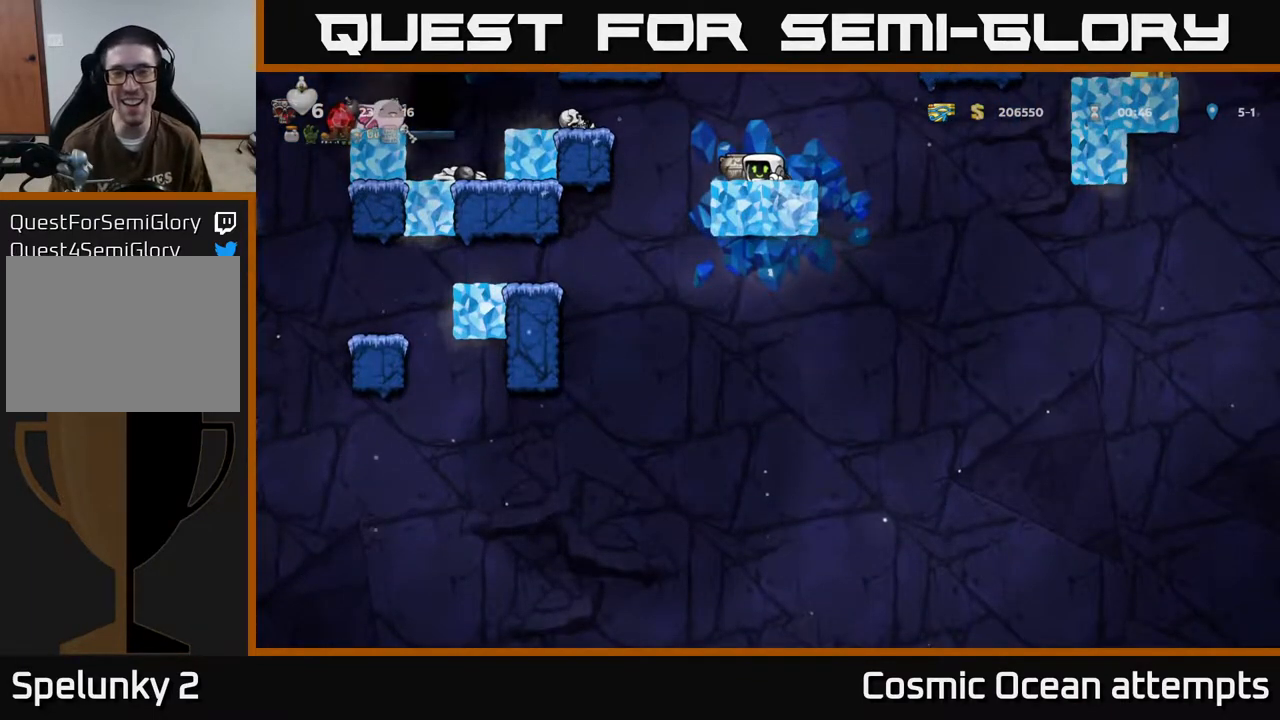
{"buttons": ["DPAD_DOWN"], "left_stick": "center", "events": []}
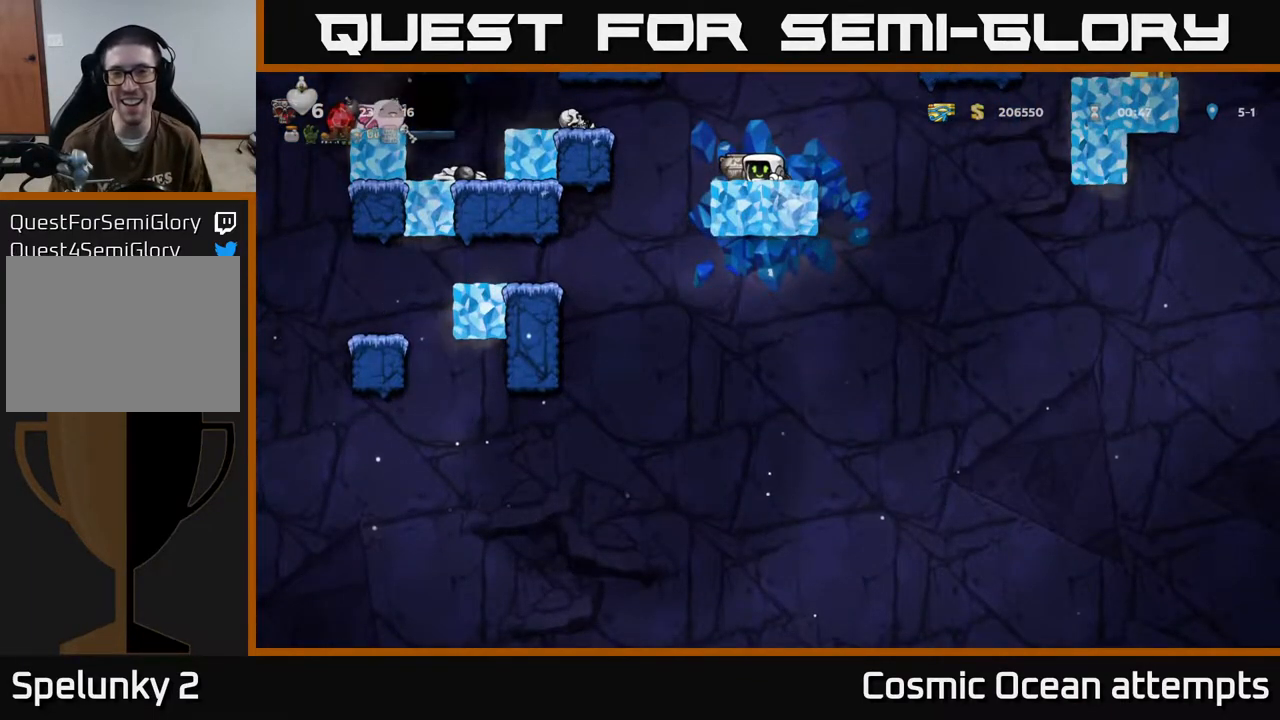
{"buttons": ["DPAD_DOWN"], "left_stick": "center", "events": [[67, "DPAD_DOWN", "up"], [250, "DPAD_LEFT", "down"], [300, "DPAD_LEFT", "up"], [500, "DPAD_DOWN", "down"]]}
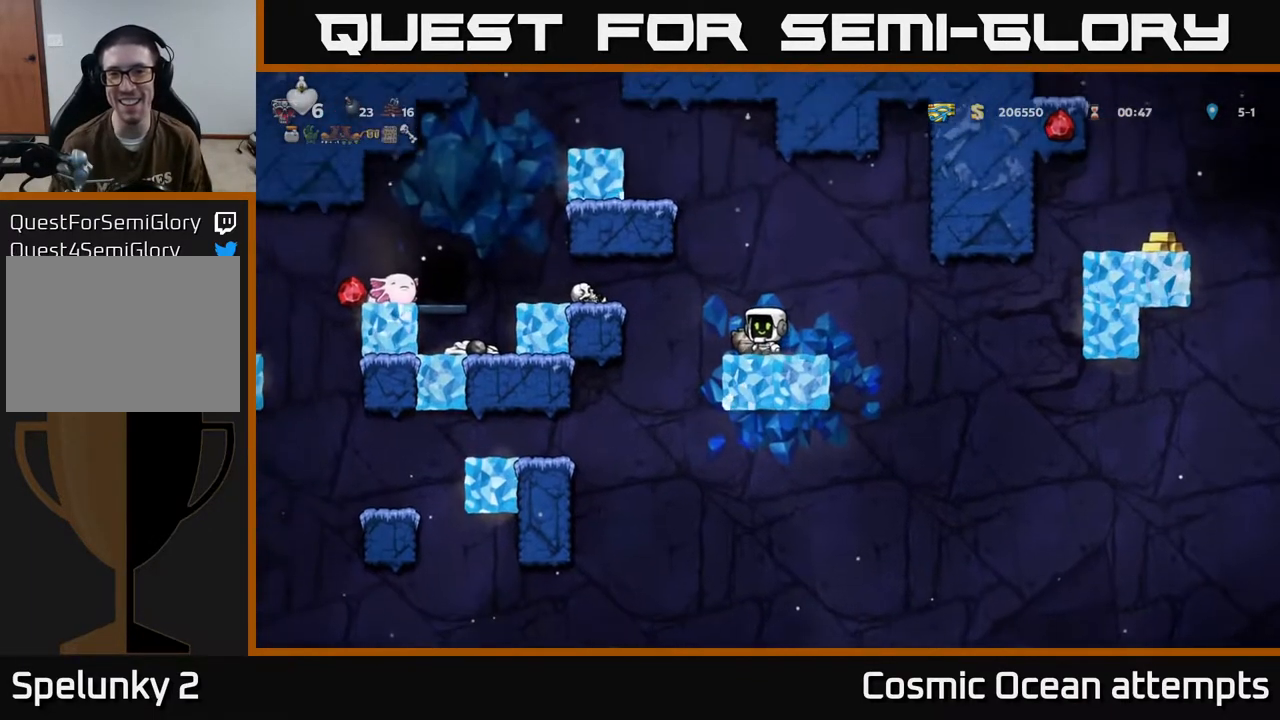
{"buttons": ["A"], "left_stick": "center", "events": [[67, "X", "down"], [217, "DPAD_DOWN", "up"], [217, "X", "up"], [483, "A", "down"]]}
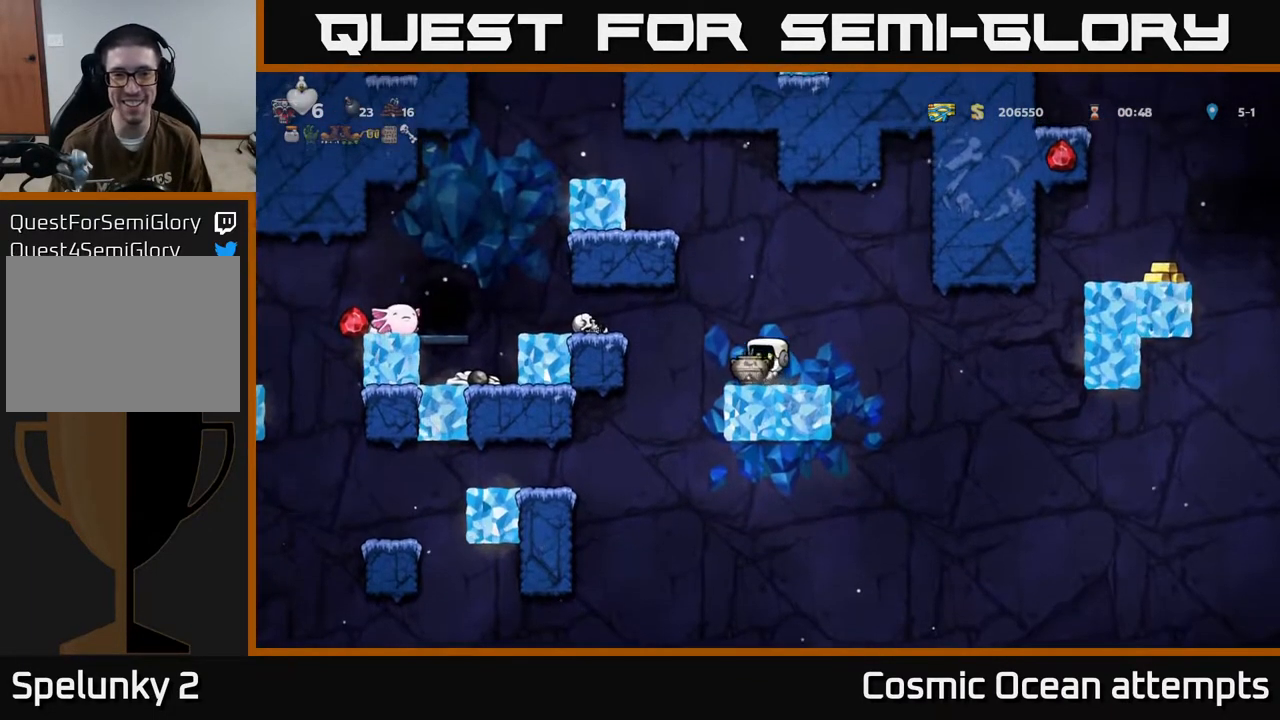
{"buttons": [], "left_stick": "center", "events": [[50, "A", "up"], [233, "X", "down"], [317, "X", "up"]]}